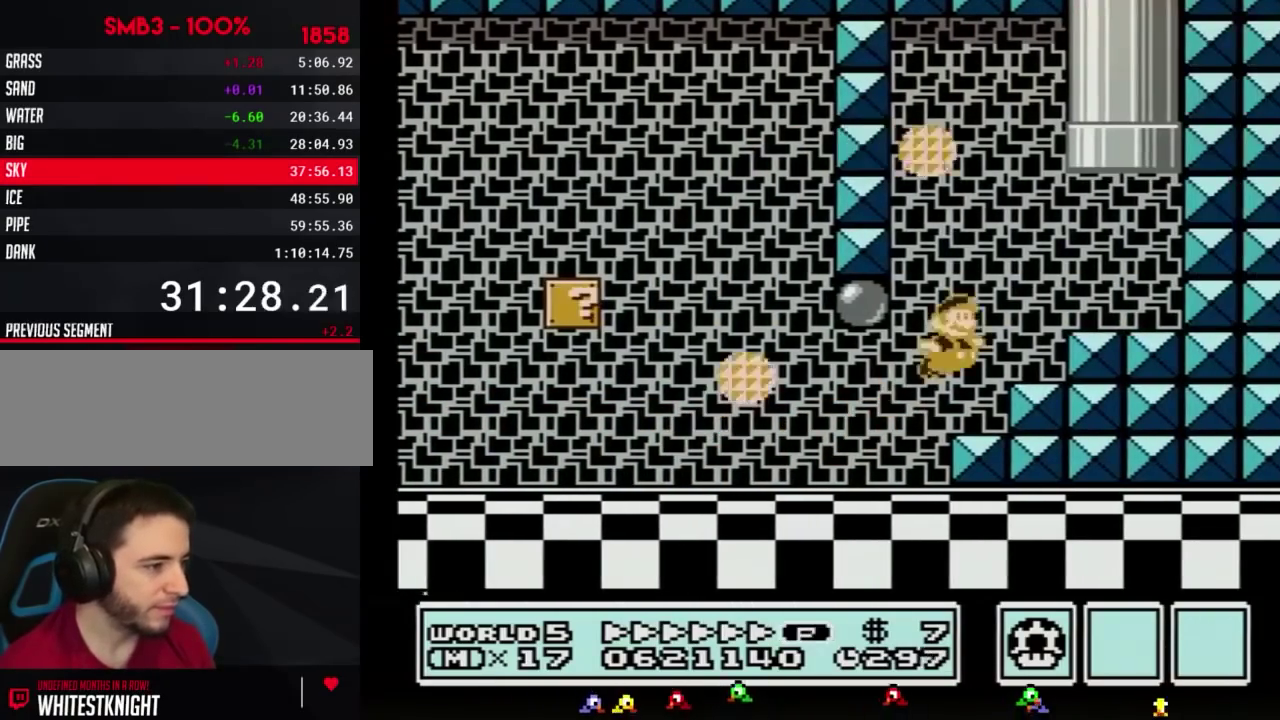
Gameplay with a controller (Nintendo layout); each line is a JSON object with the inputs held at the frame after it. Not read: L3 R3.
{"buttons": ["A", "B"]}
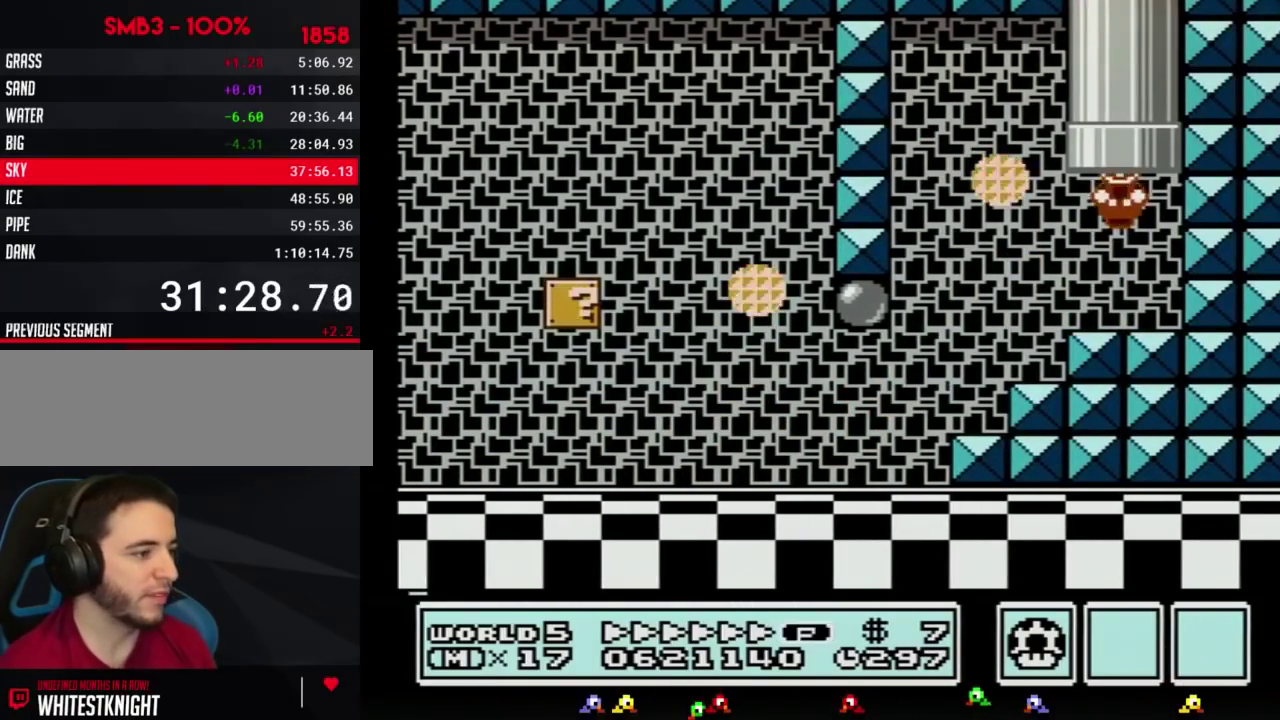
{"buttons": []}
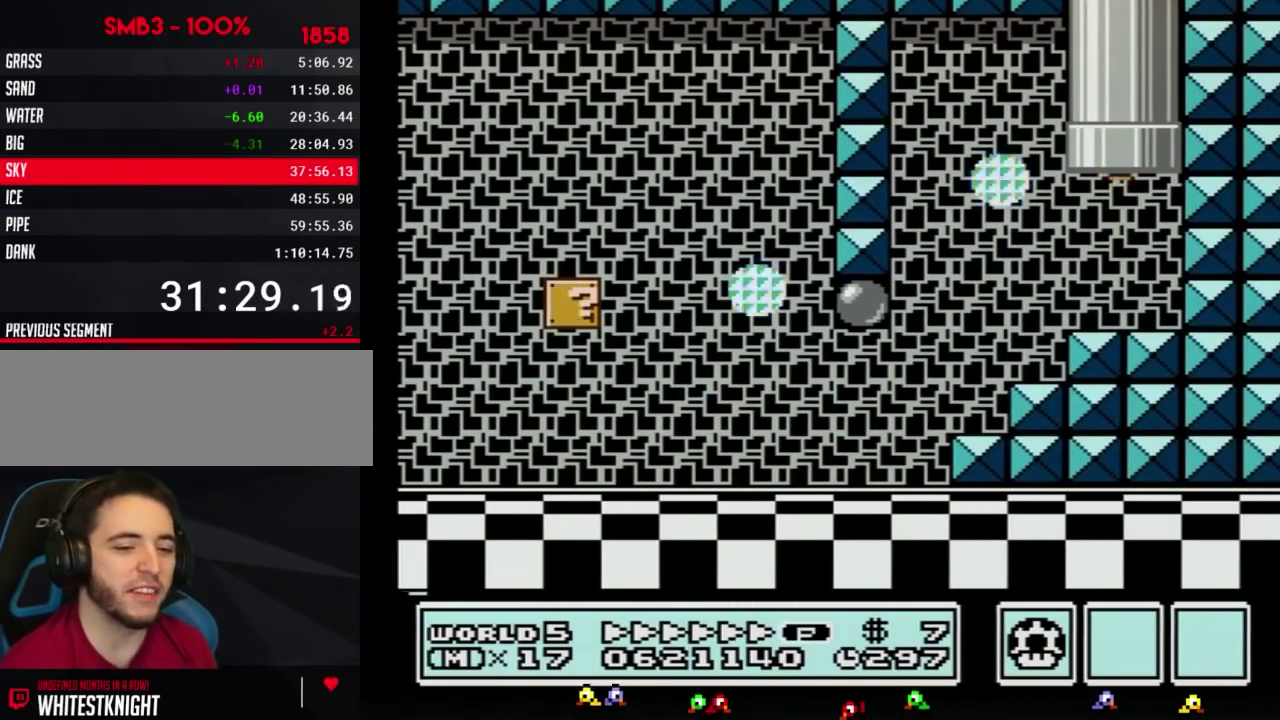
{"buttons": []}
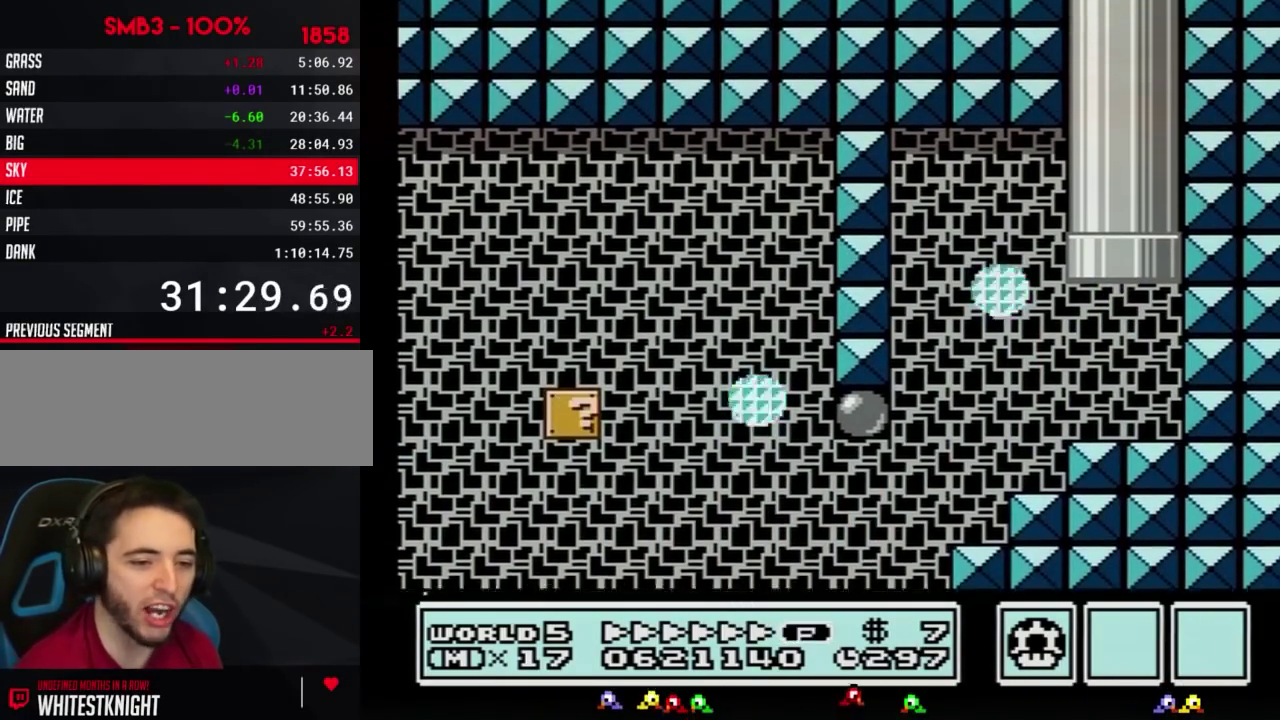
{"buttons": []}
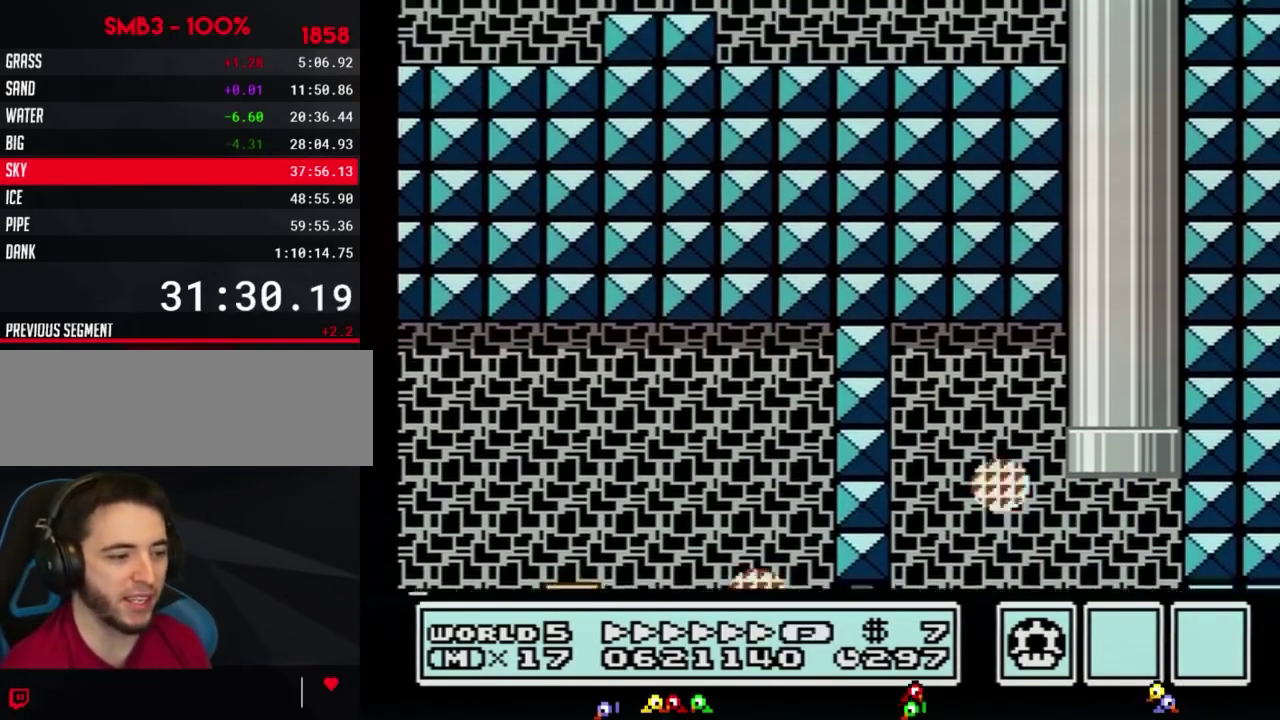
{"buttons": ["B", "DPAD_LEFT"]}
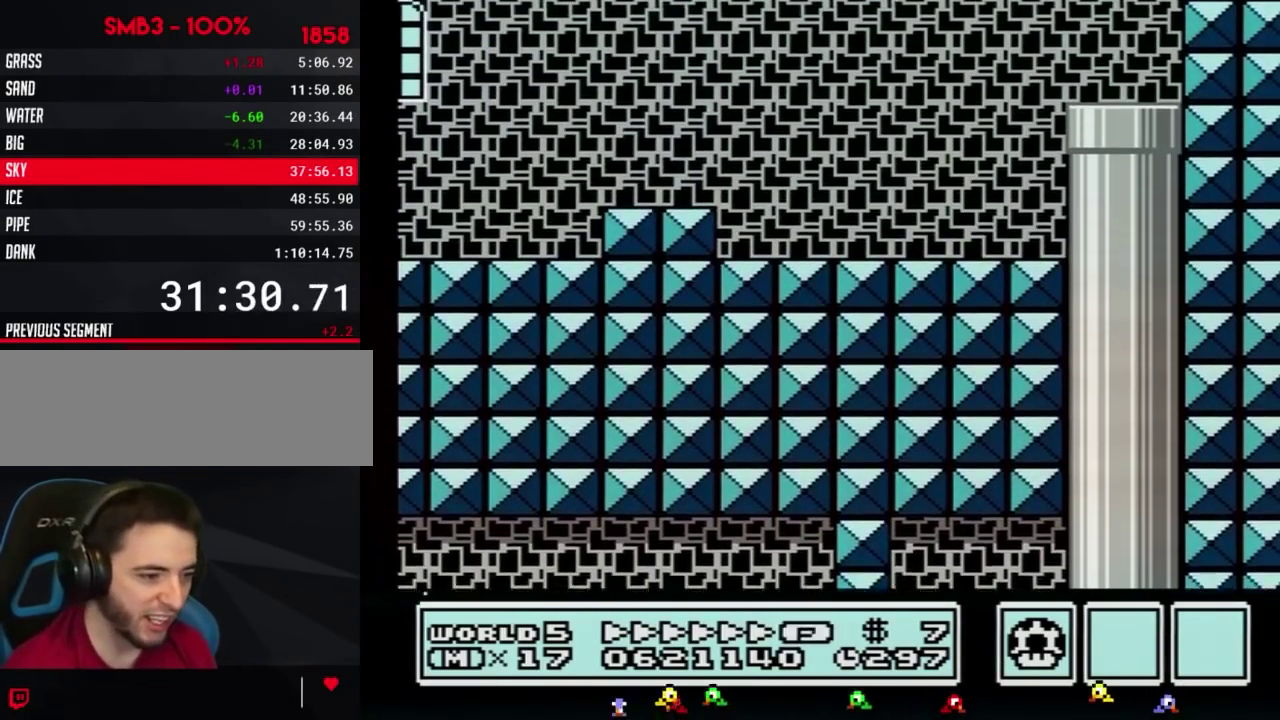
{"buttons": ["B", "DPAD_LEFT"]}
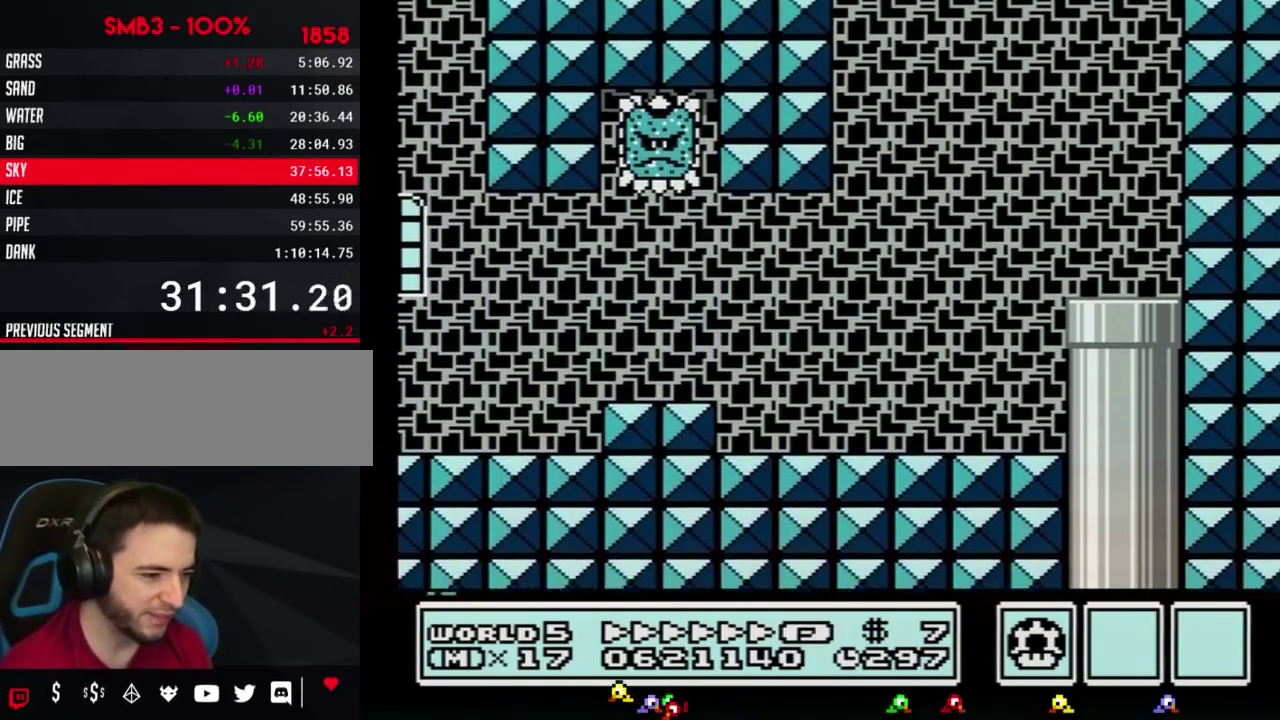
{"buttons": ["B", "DPAD_LEFT"]}
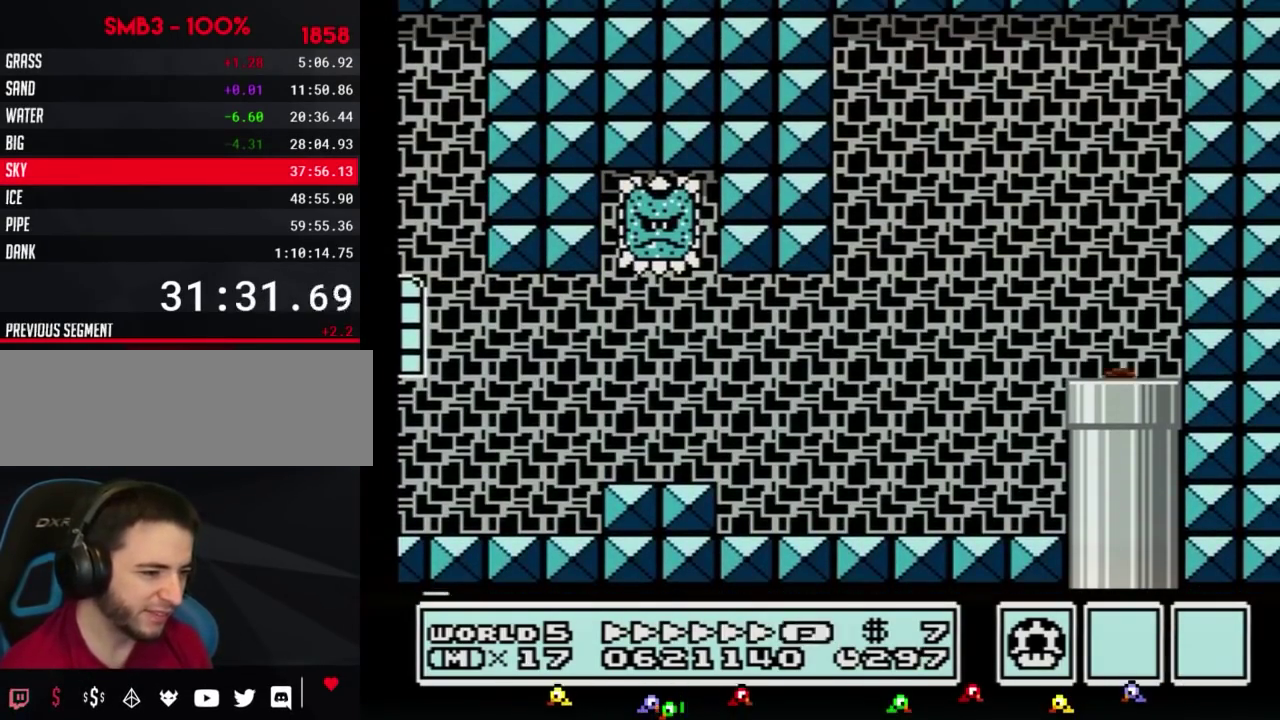
{"buttons": ["B", "DPAD_LEFT"]}
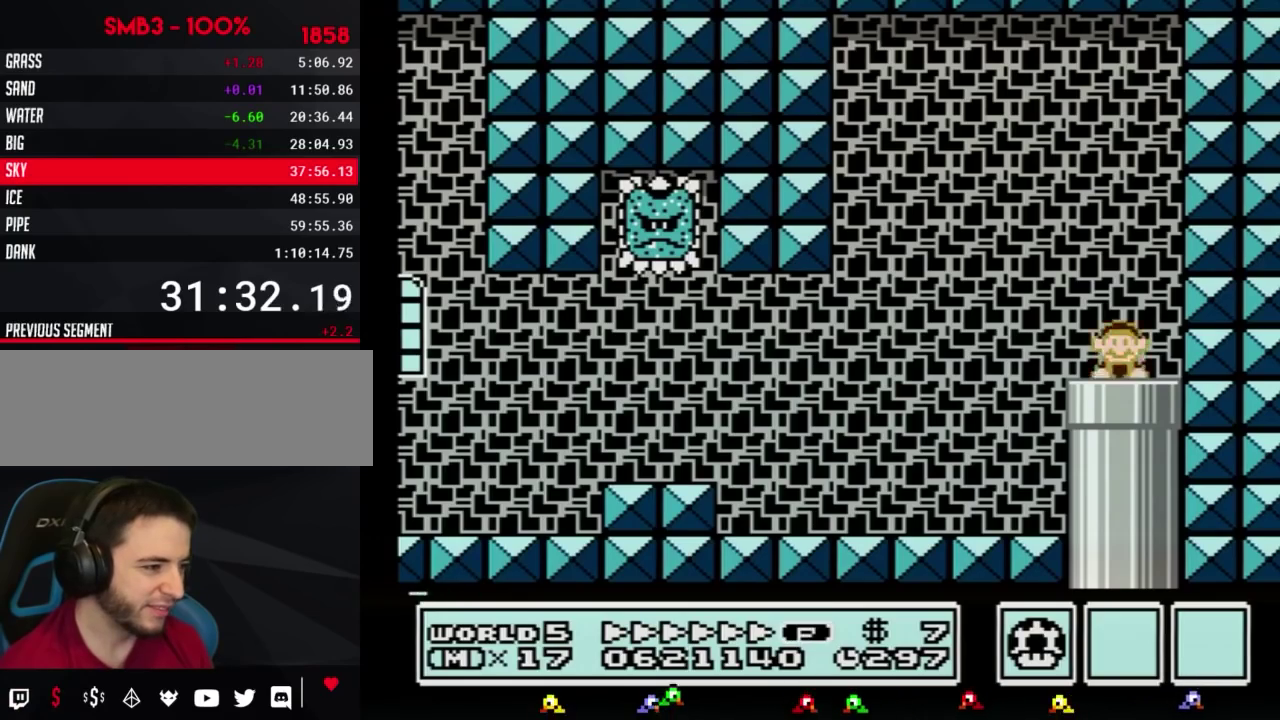
{"buttons": ["A", "B", "DPAD_LEFT"]}
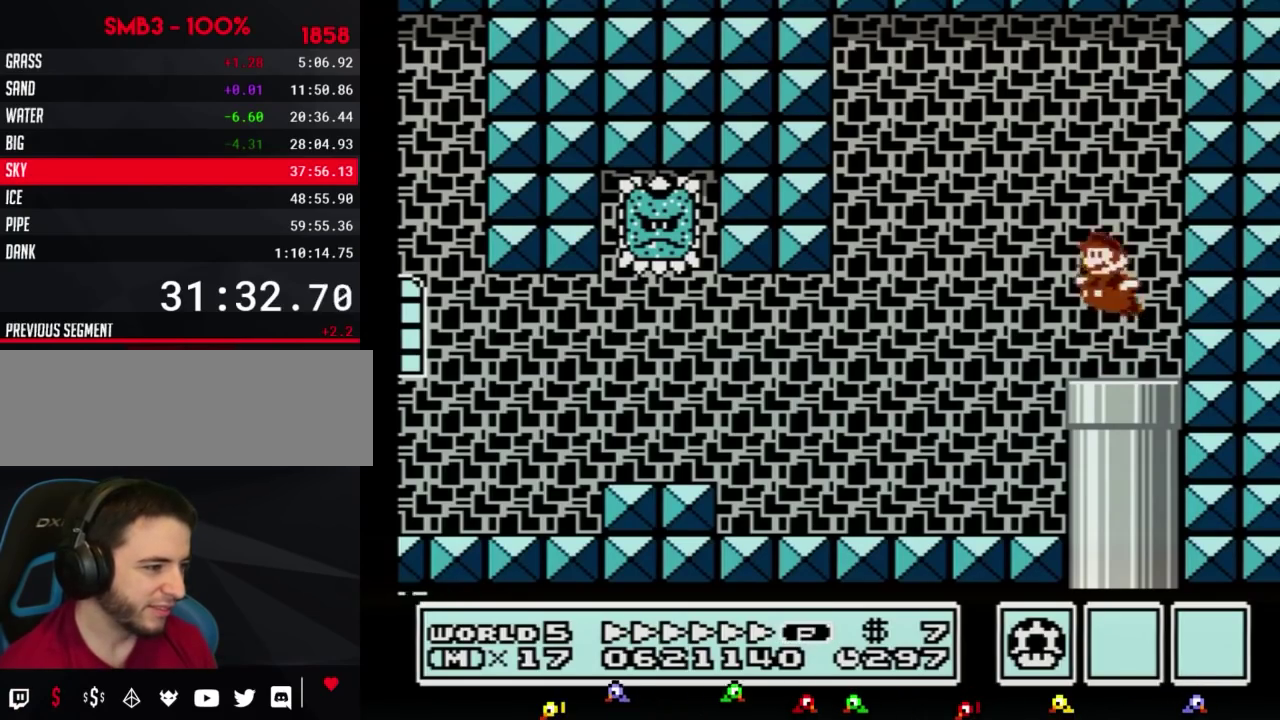
{"buttons": ["B", "DPAD_LEFT"]}
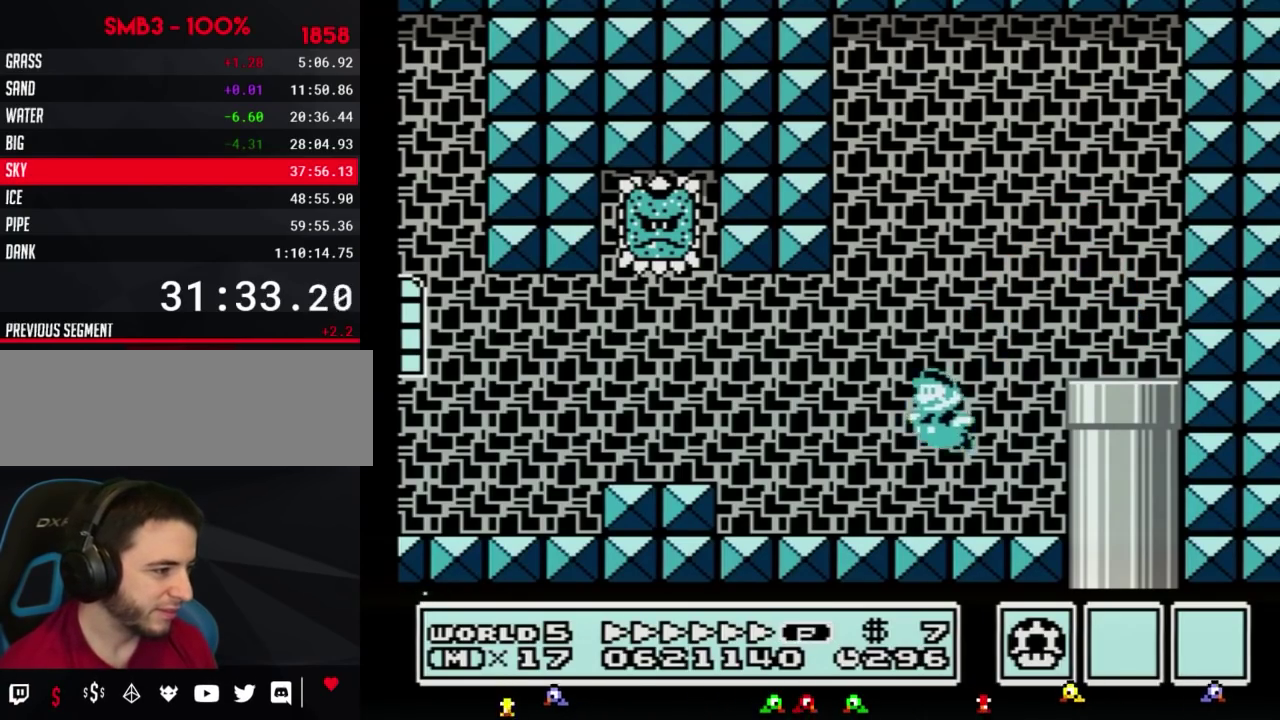
{"buttons": ["B", "DPAD_LEFT"]}
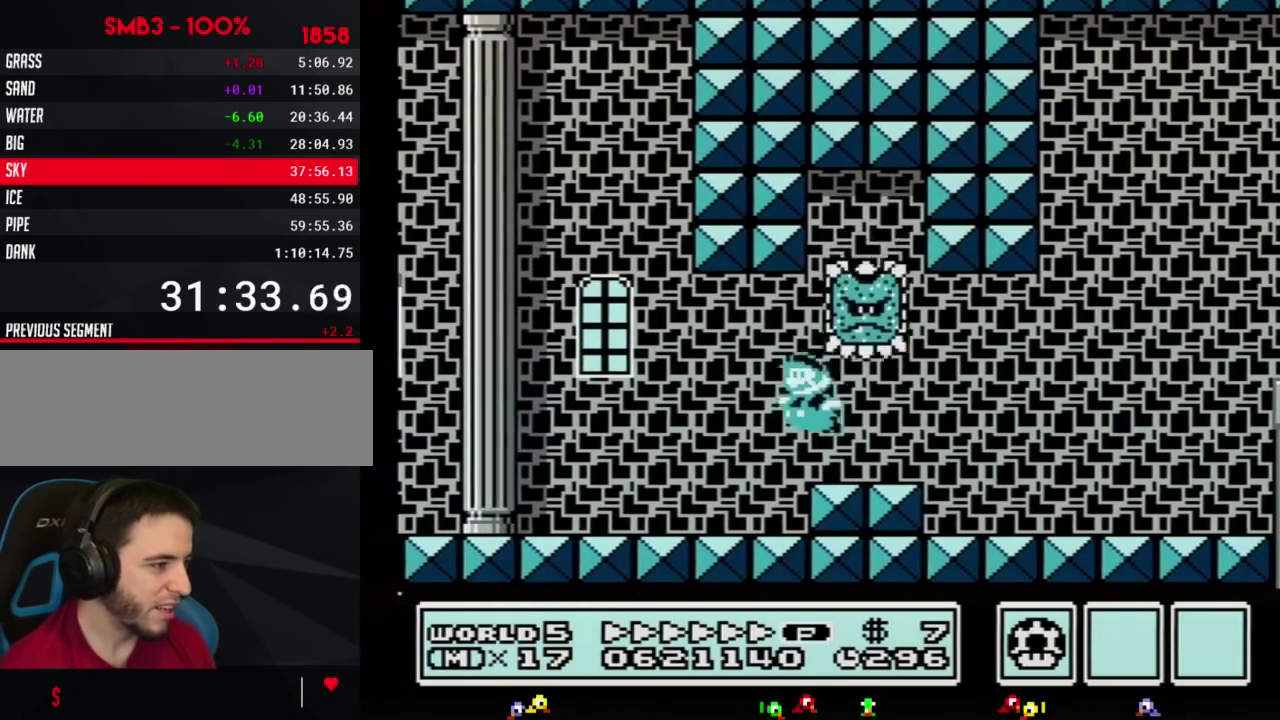
{"buttons": ["B", "DPAD_LEFT"]}
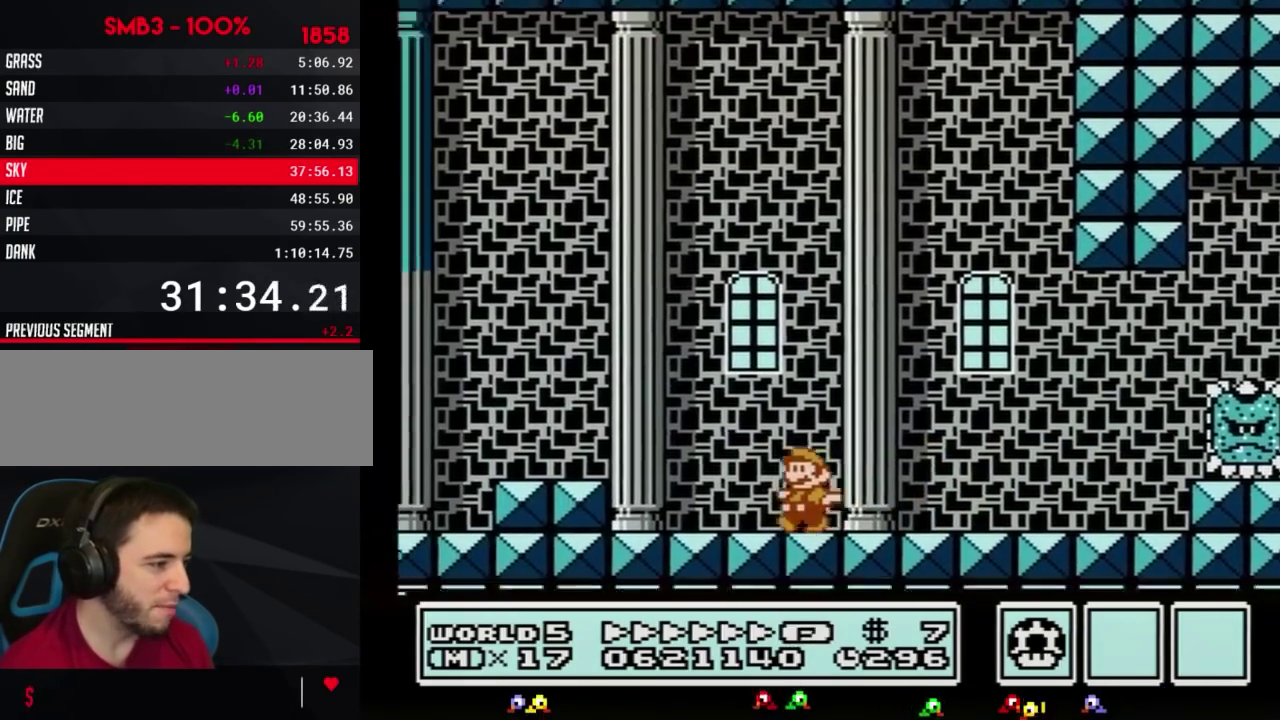
{"buttons": ["B", "DPAD_LEFT"]}
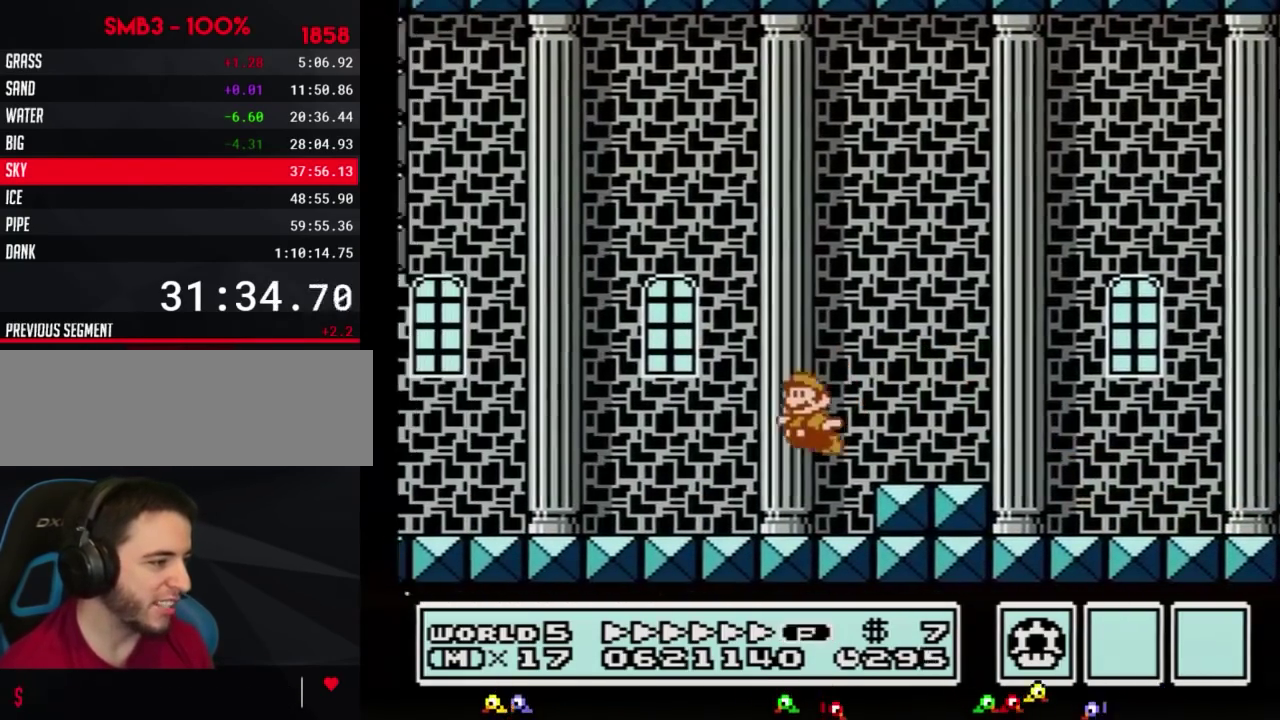
{"buttons": ["B", "DPAD_DOWN", "DPAD_LEFT"]}
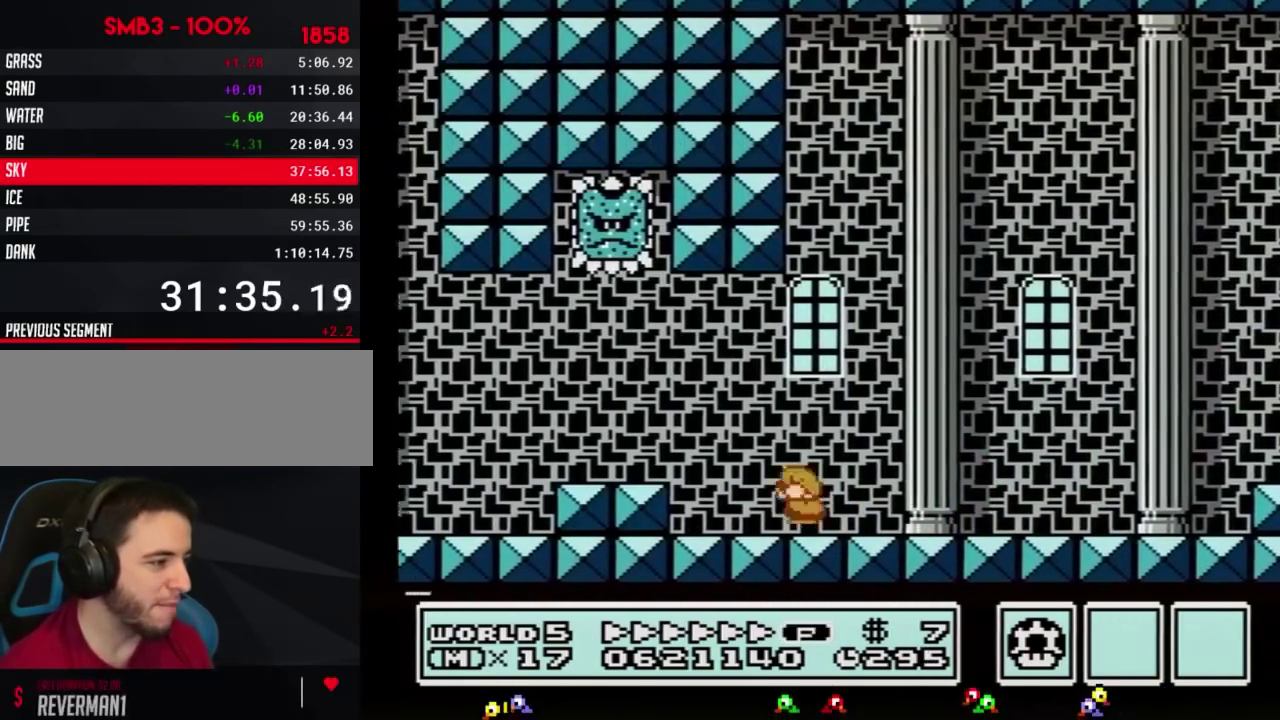
{"buttons": ["B", "DPAD_LEFT"]}
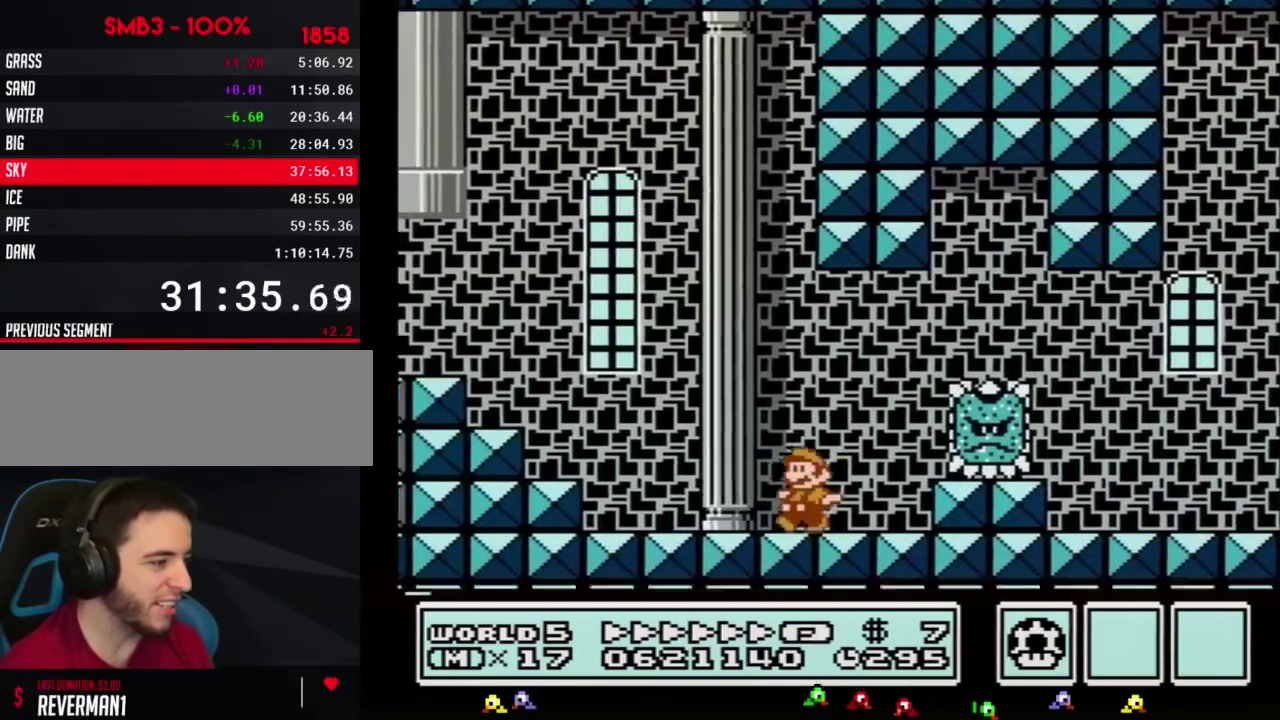
{"buttons": ["A", "B", "DPAD_DOWN", "DPAD_LEFT"]}
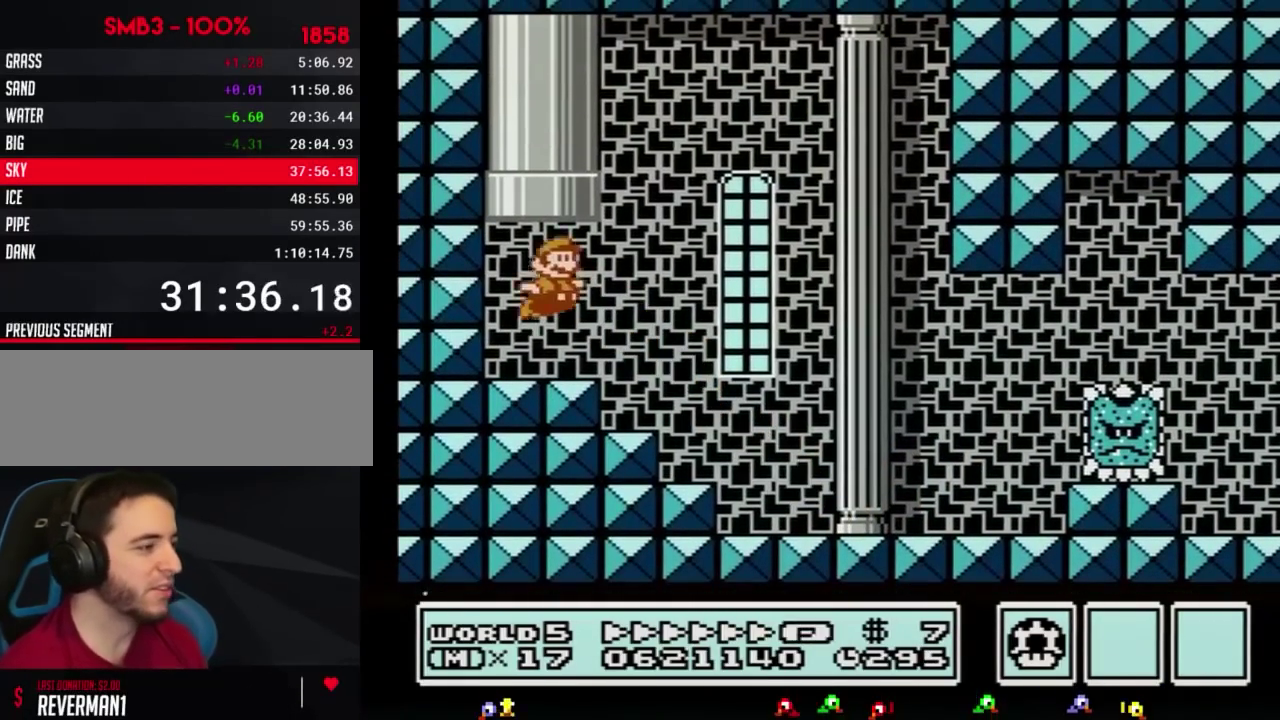
{"buttons": []}